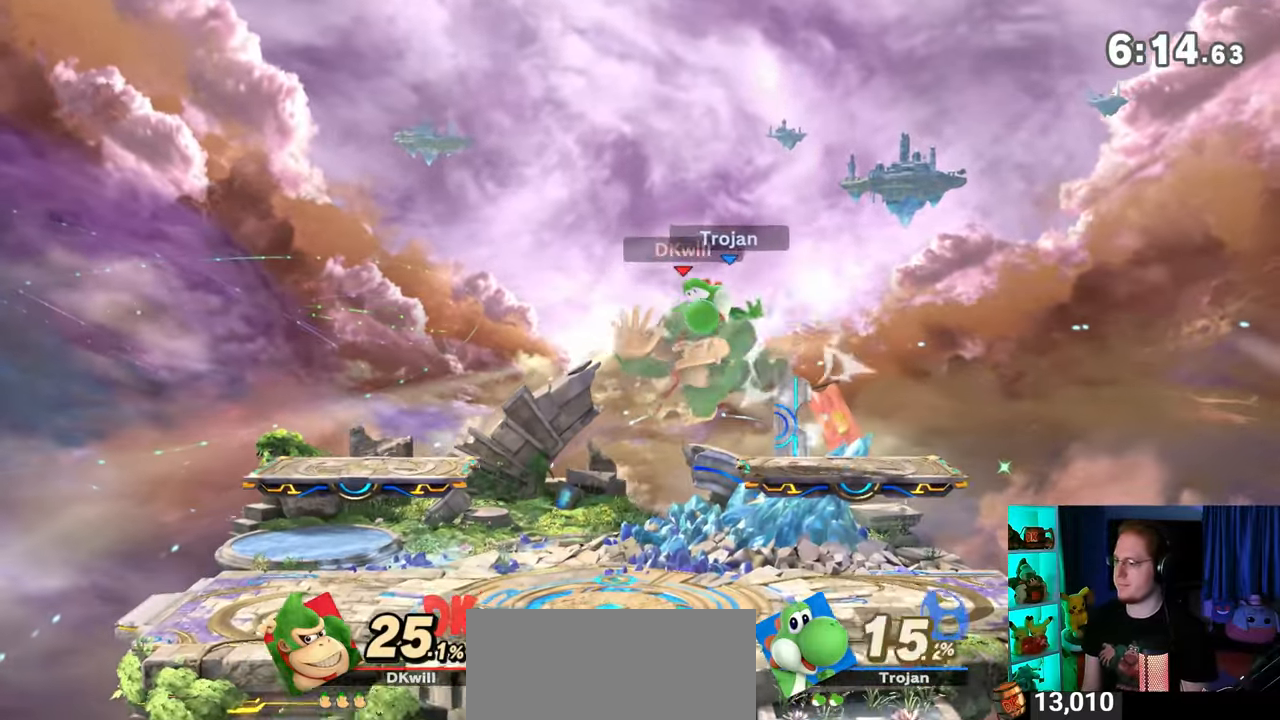
Gameplay with a controller (Nintendo layout); each line is a JSON object with the inputs held at the frame after it. "events" lists button and stick changes between this image and that frame as [ms after this image, input, new state], when the widget could be followed in between. Not read: L3 R3.
{"buttons": [], "left_stick": "down-right", "right_stick": "center", "events": [[133, "left_stick", "up-right"], [200, "left_stick", "down-right"]]}
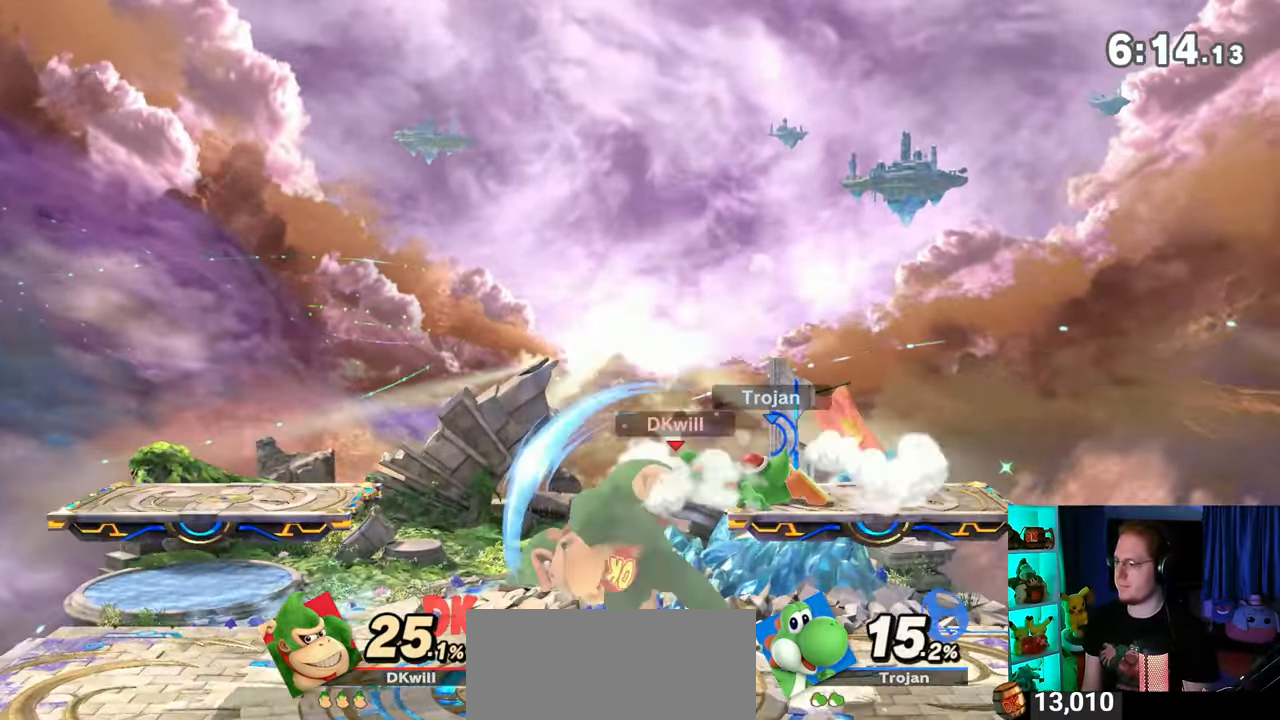
{"buttons": ["Y"], "left_stick": "up", "right_stick": "center", "events": [[33, "left_stick", "center"], [250, "Y", "down"], [250, "left_stick", "up"], [317, "A", "down"], [317, "Y", "up"], [350, "A", "up"], [450, "Y", "down"]]}
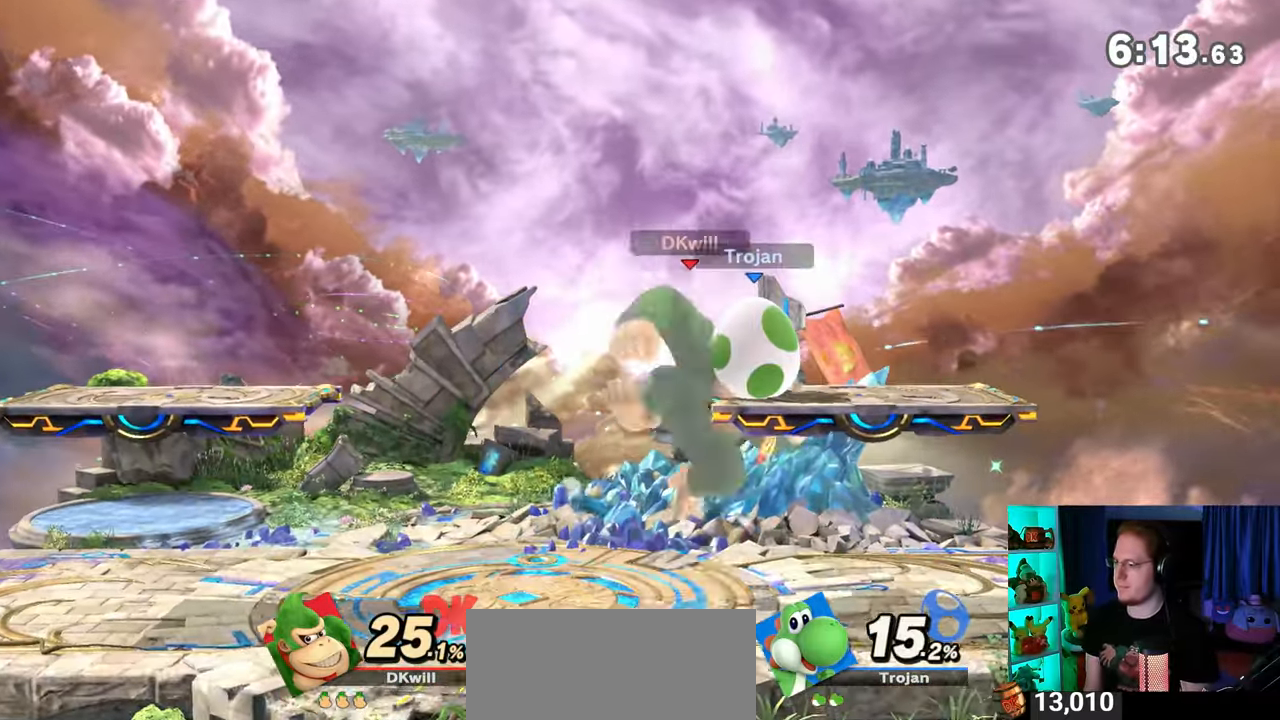
{"buttons": ["A"], "left_stick": "right", "right_stick": "center", "events": [[33, "left_stick", "up-left"], [200, "Y", "up"], [383, "left_stick", "down-left"], [450, "Y", "down"], [483, "A", "down"], [483, "Y", "up"], [483, "left_stick", "right"]]}
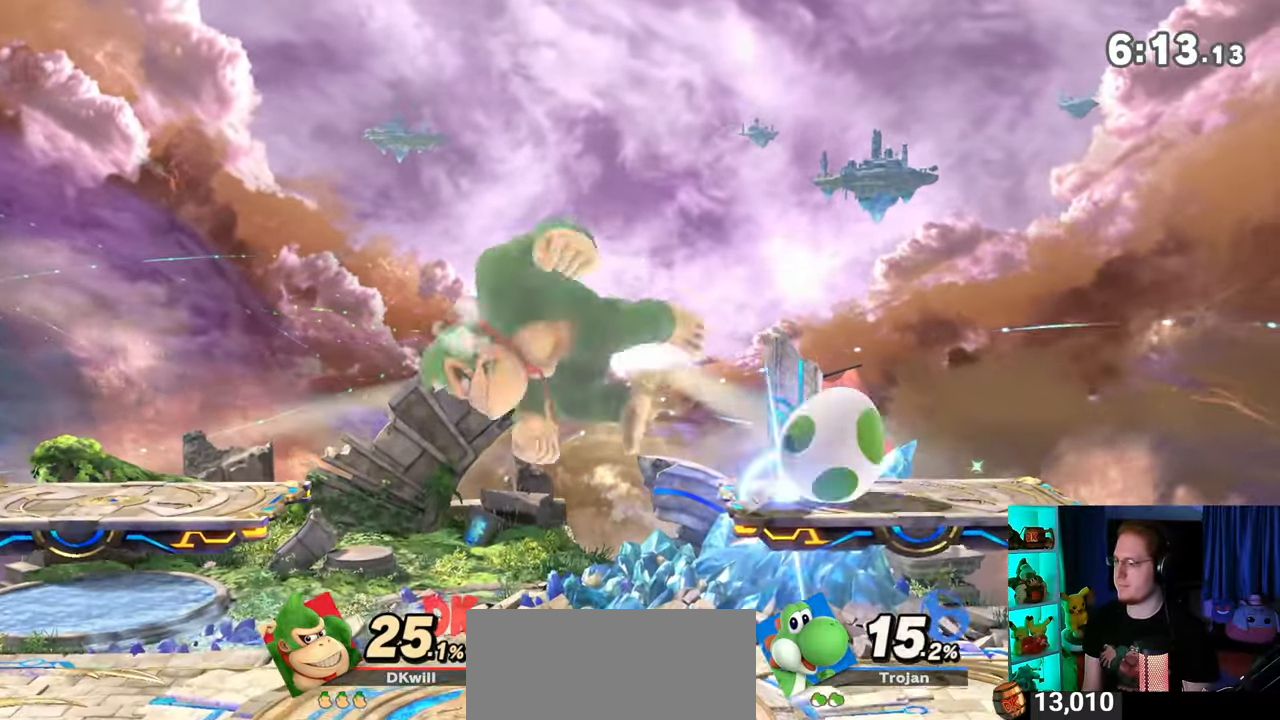
{"buttons": [], "left_stick": "up-left", "right_stick": "center", "events": [[67, "A", "up"], [133, "Y", "down"], [133, "left_stick", "left"], [317, "left_stick", "up-left"], [450, "Y", "up"]]}
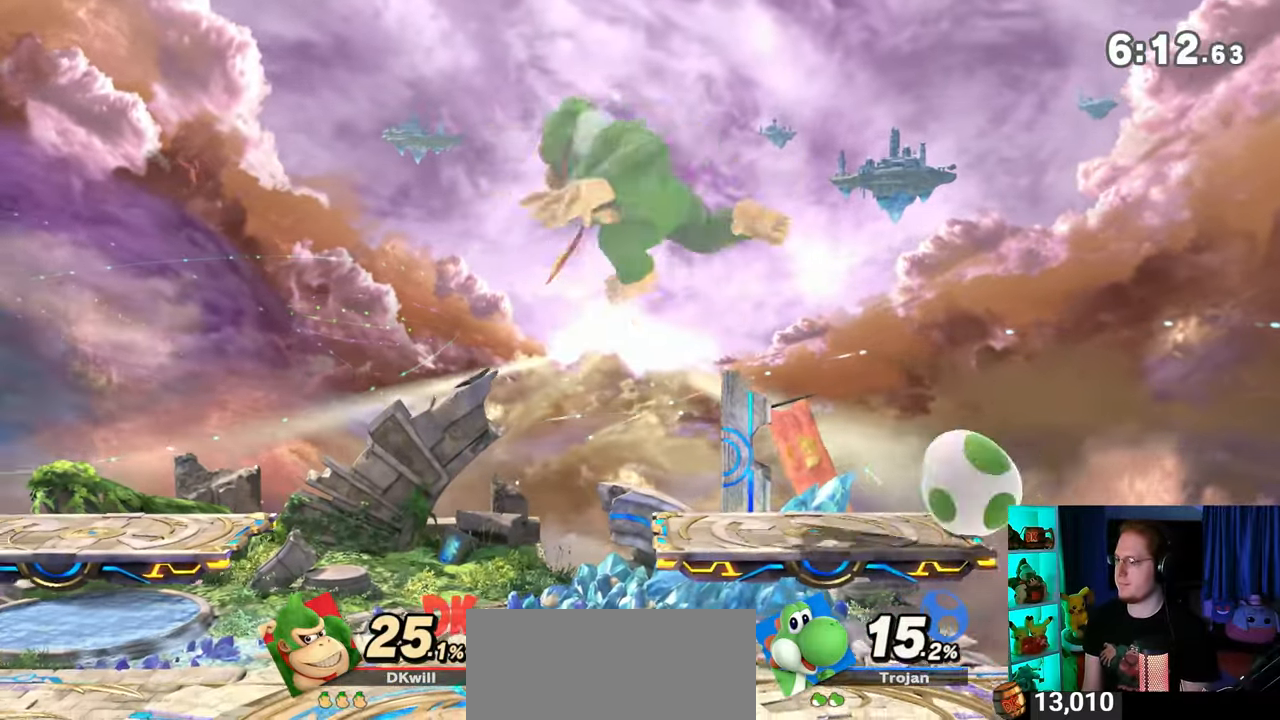
{"buttons": [], "left_stick": "center", "right_stick": "center", "events": [[67, "left_stick", "down-left"], [450, "left_stick", "center"]]}
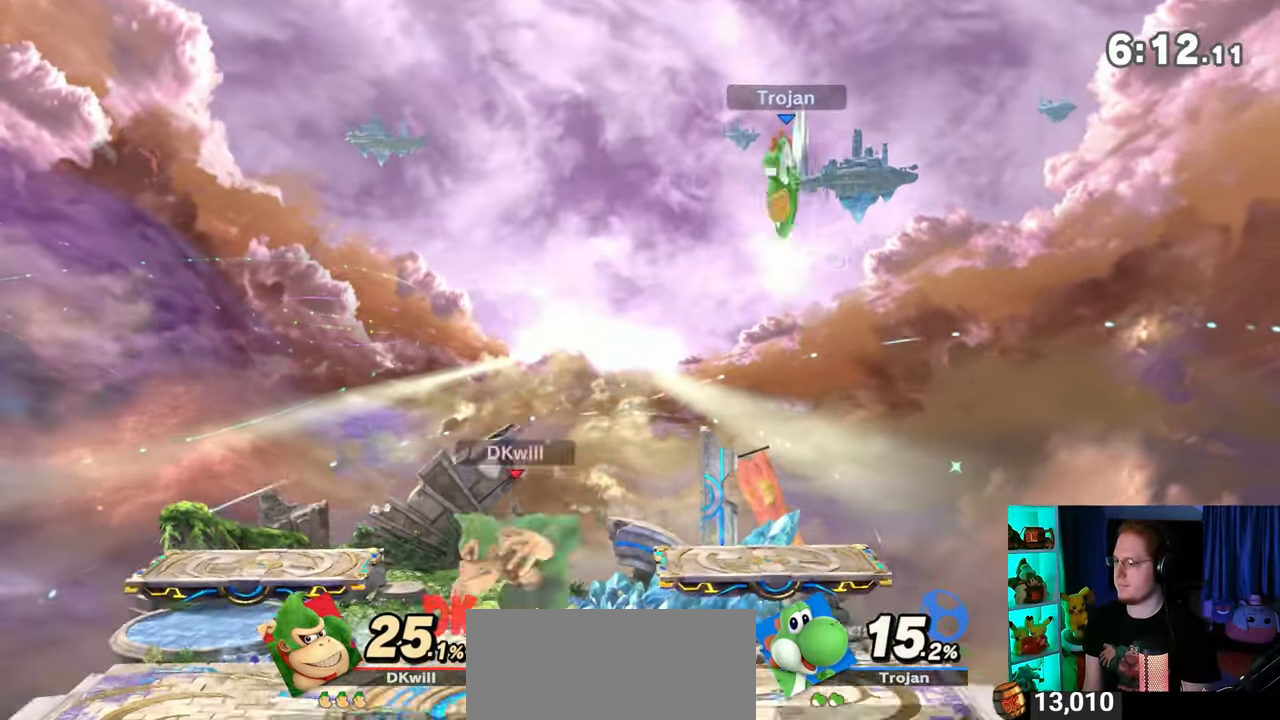
{"buttons": ["X"], "left_stick": "right", "right_stick": "center", "events": [[250, "left_stick", "right"], [467, "X", "down"]]}
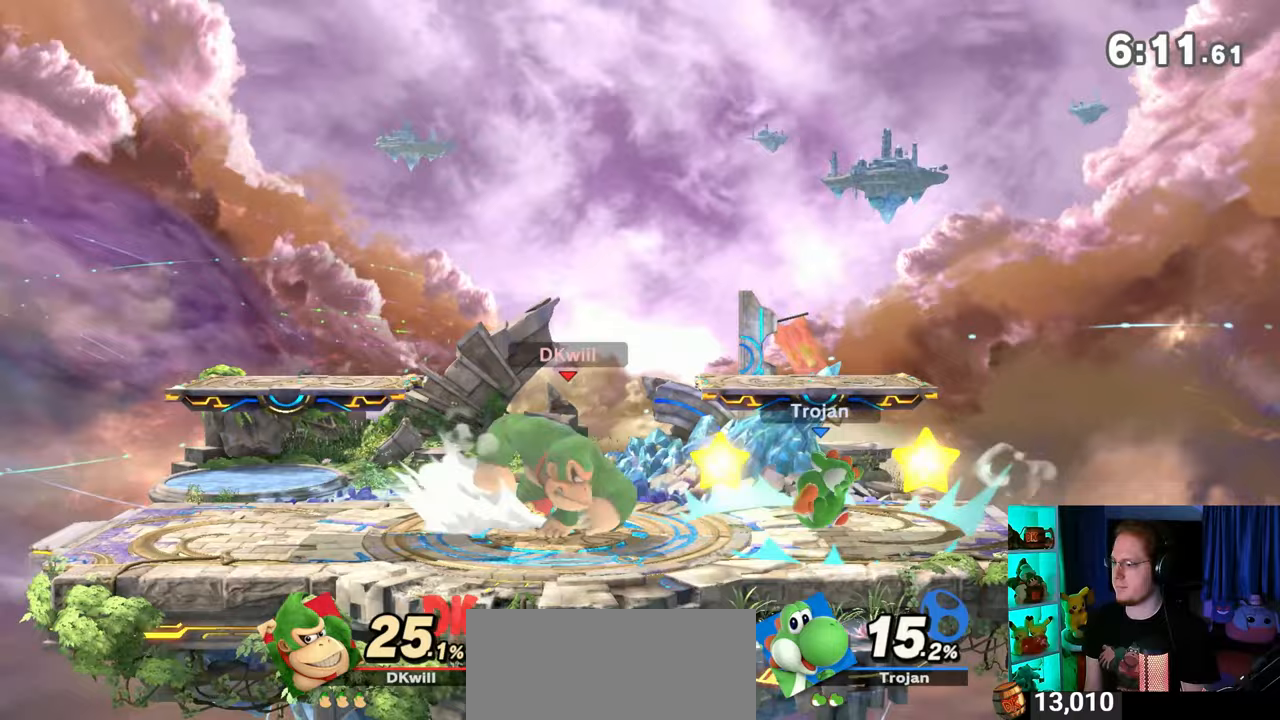
{"buttons": ["A"], "left_stick": "up", "right_stick": "center", "events": [[17, "left_stick", "center"], [33, "X", "up"], [100, "left_stick", "right"], [417, "left_stick", "up"], [483, "A", "down"]]}
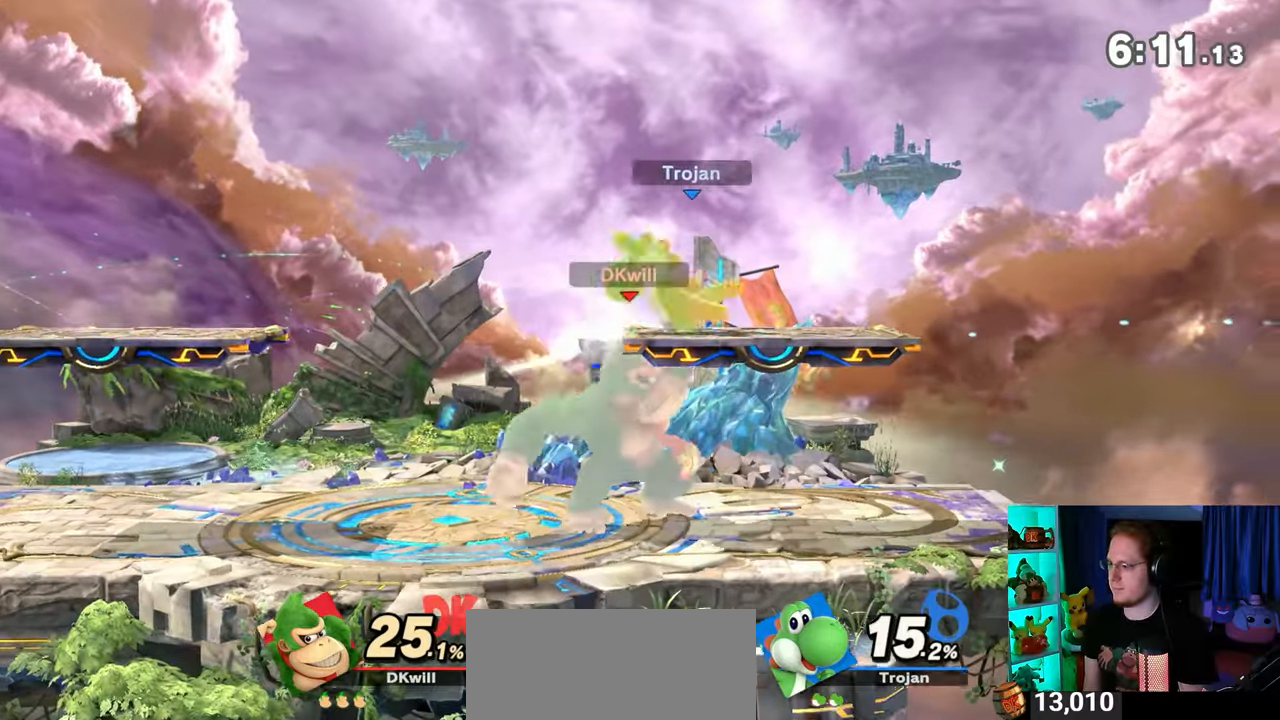
{"buttons": ["Y"], "left_stick": "center", "right_stick": "center", "events": [[133, "A", "up"], [267, "left_stick", "center"], [467, "Y", "down"]]}
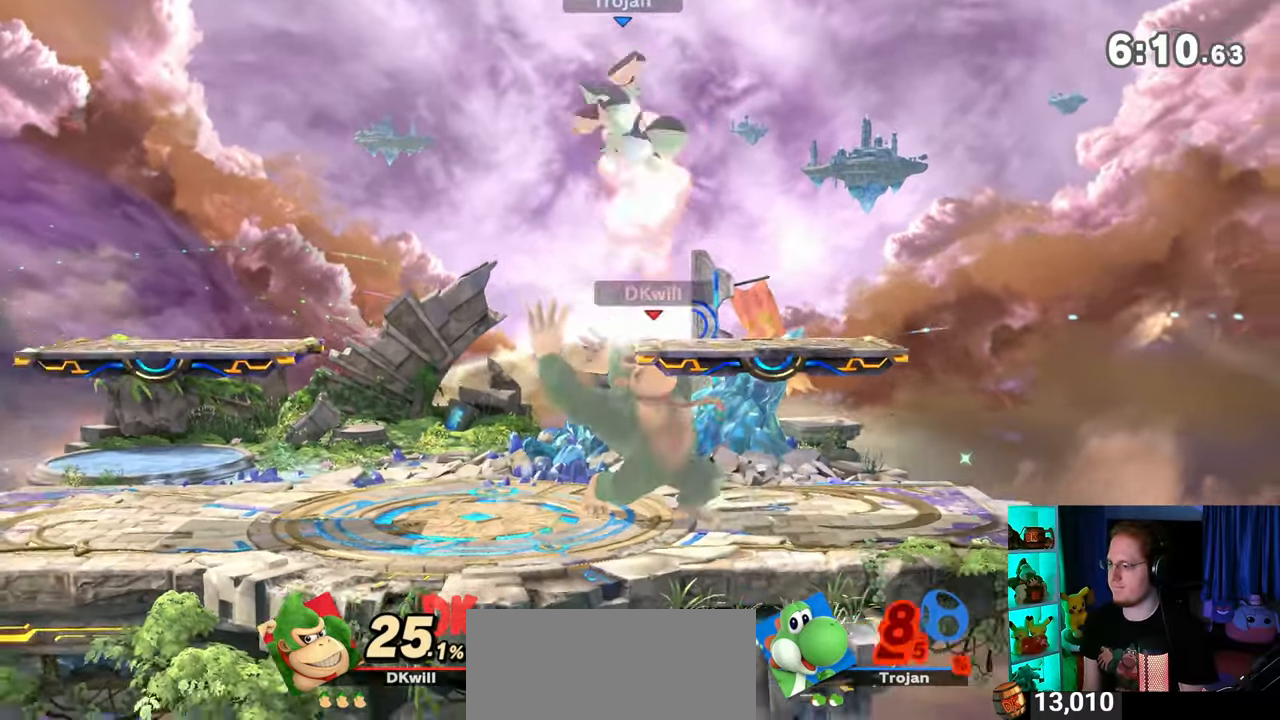
{"buttons": ["Y"], "left_stick": "left", "right_stick": "center", "events": [[67, "Y", "up"], [100, "Y", "down"], [167, "A", "down"], [167, "Y", "up"], [200, "A", "up"], [250, "Y", "down"], [250, "left_stick", "left"]]}
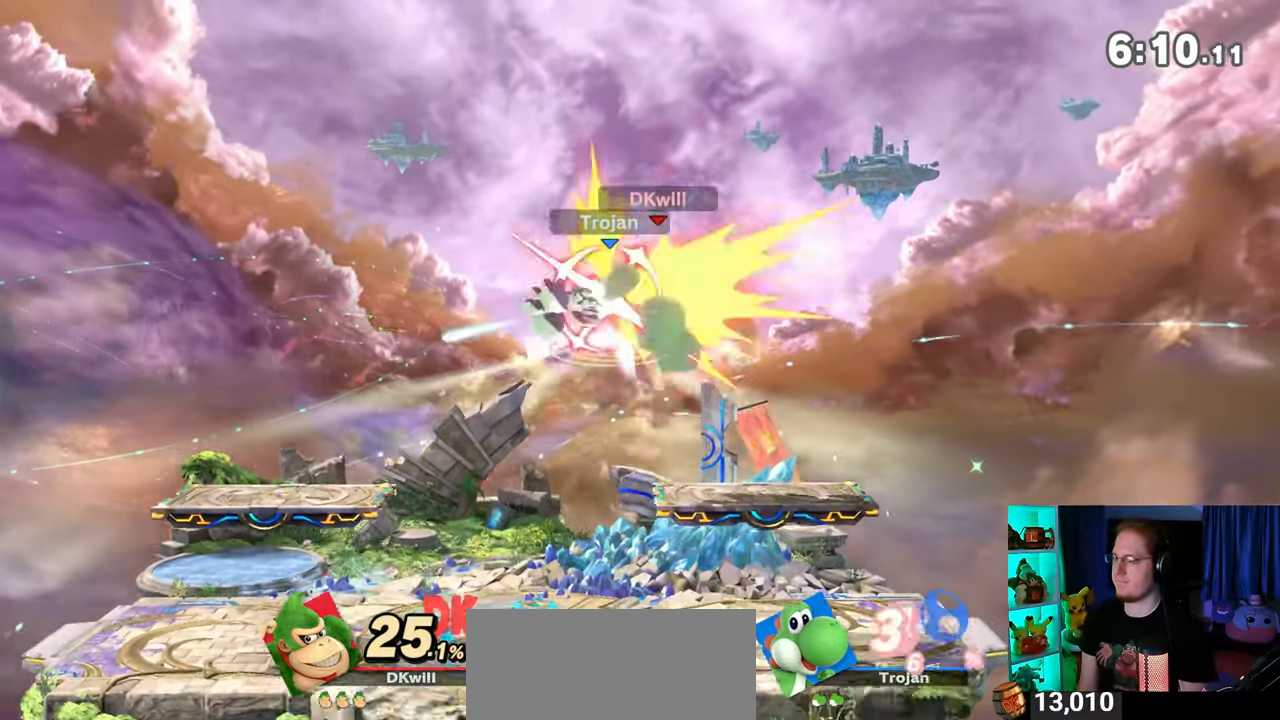
{"buttons": [], "left_stick": "down", "right_stick": "center", "events": [[100, "Y", "up"], [283, "left_stick", "up-left"], [500, "left_stick", "down"]]}
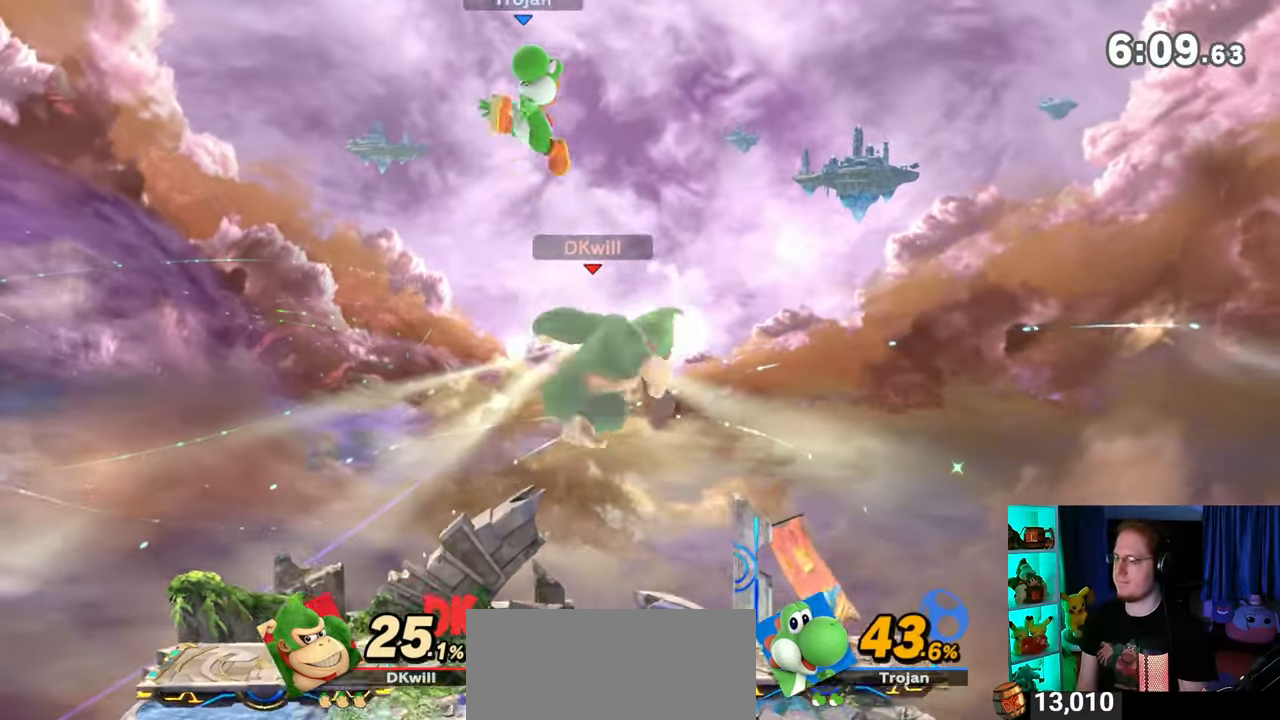
{"buttons": [], "left_stick": "center", "right_stick": "center", "events": [[283, "left_stick", "center"]]}
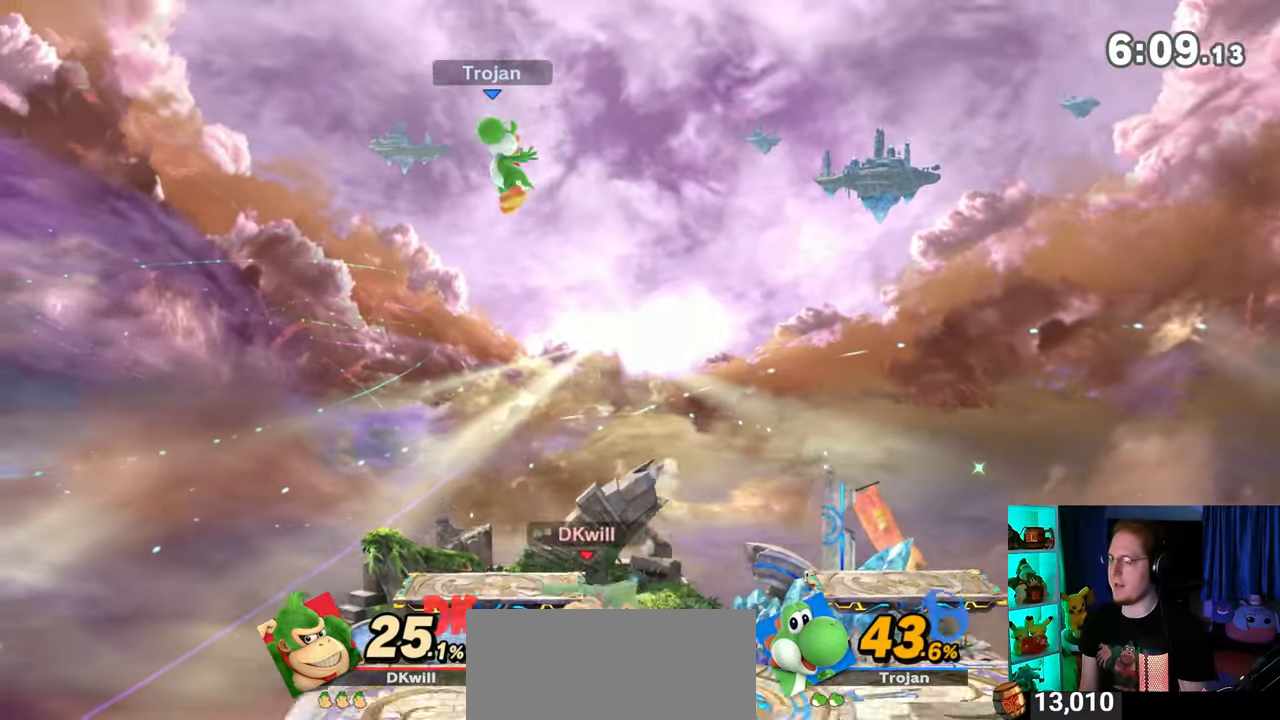
{"buttons": [], "left_stick": "down", "right_stick": "center", "events": [[17, "Y", "down"], [200, "Y", "up"], [317, "left_stick", "up-right"], [467, "left_stick", "down"]]}
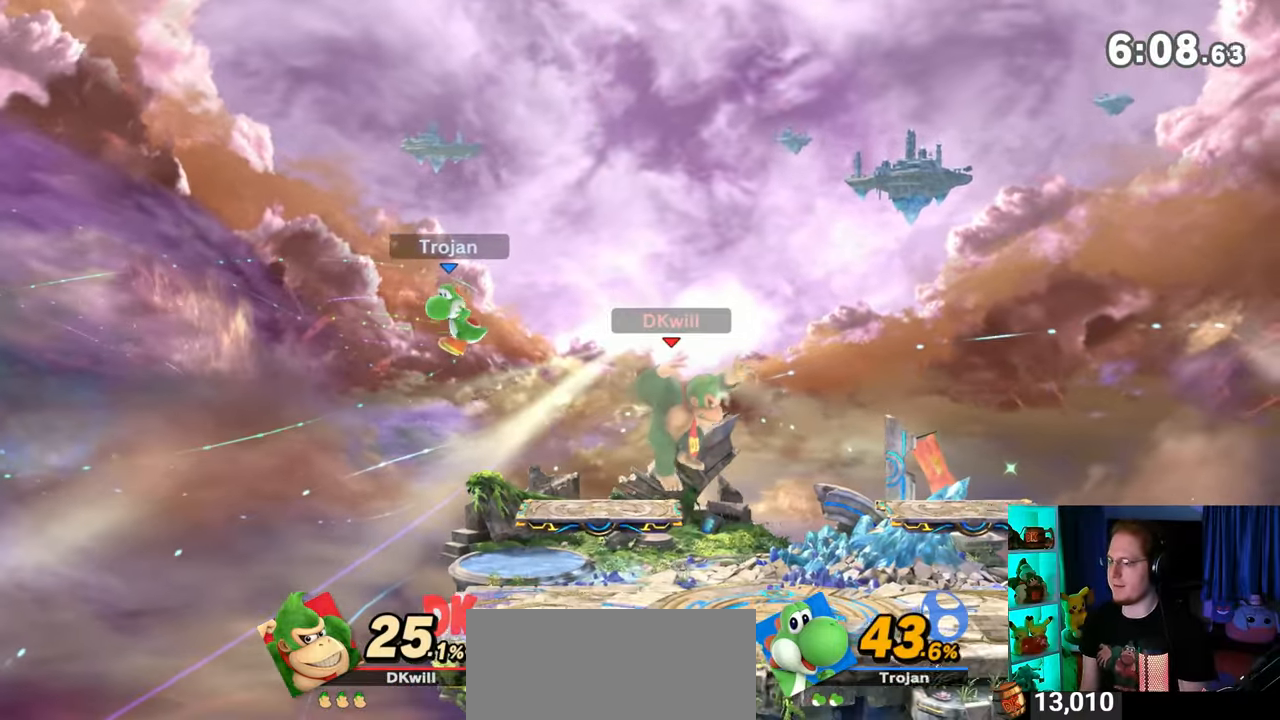
{"buttons": [], "left_stick": "center", "right_stick": "center", "events": [[233, "left_stick", "center"], [283, "Y", "down"], [350, "Y", "up"]]}
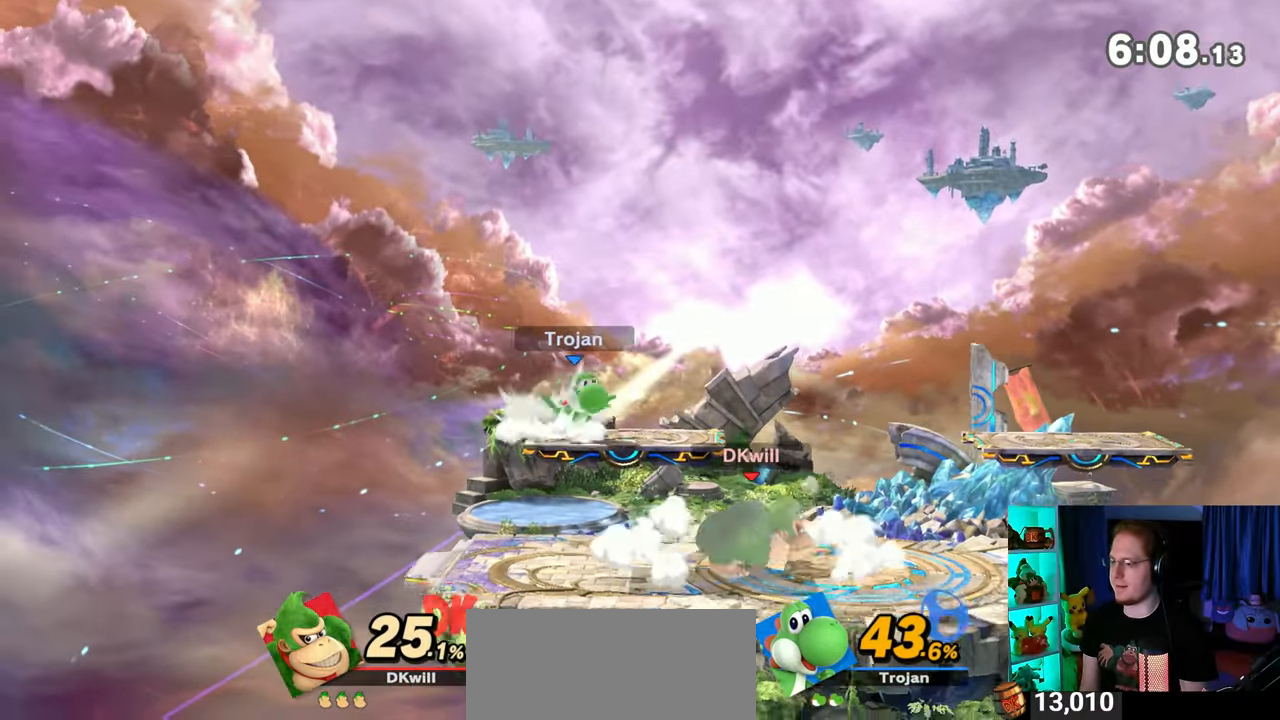
{"buttons": [], "left_stick": "down-right", "right_stick": "center", "events": [[133, "left_stick", "up-right"], [167, "right_stick", "left"], [283, "left_stick", "down-right"], [283, "right_stick", "center"]]}
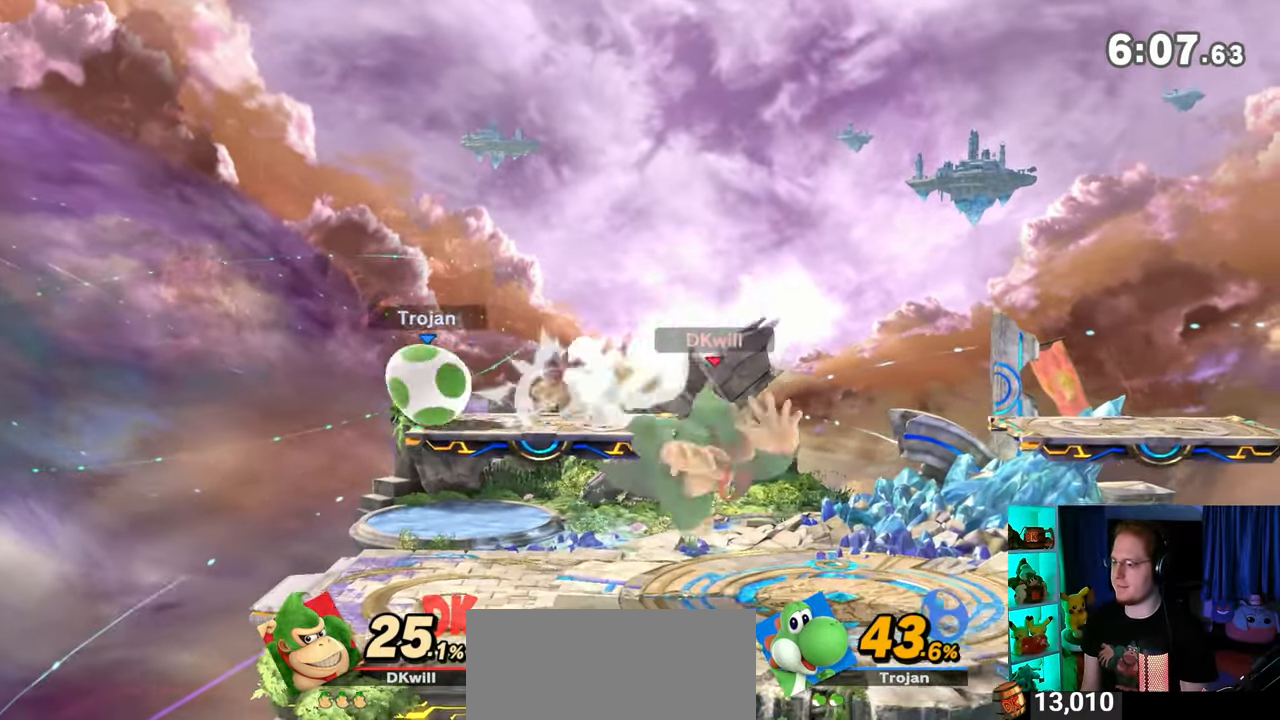
{"buttons": [], "left_stick": "left", "right_stick": "center", "events": [[17, "left_stick", "center"], [167, "Y", "down"], [167, "left_stick", "left"], [200, "A", "down"], [200, "Y", "up"], [217, "A", "up"]]}
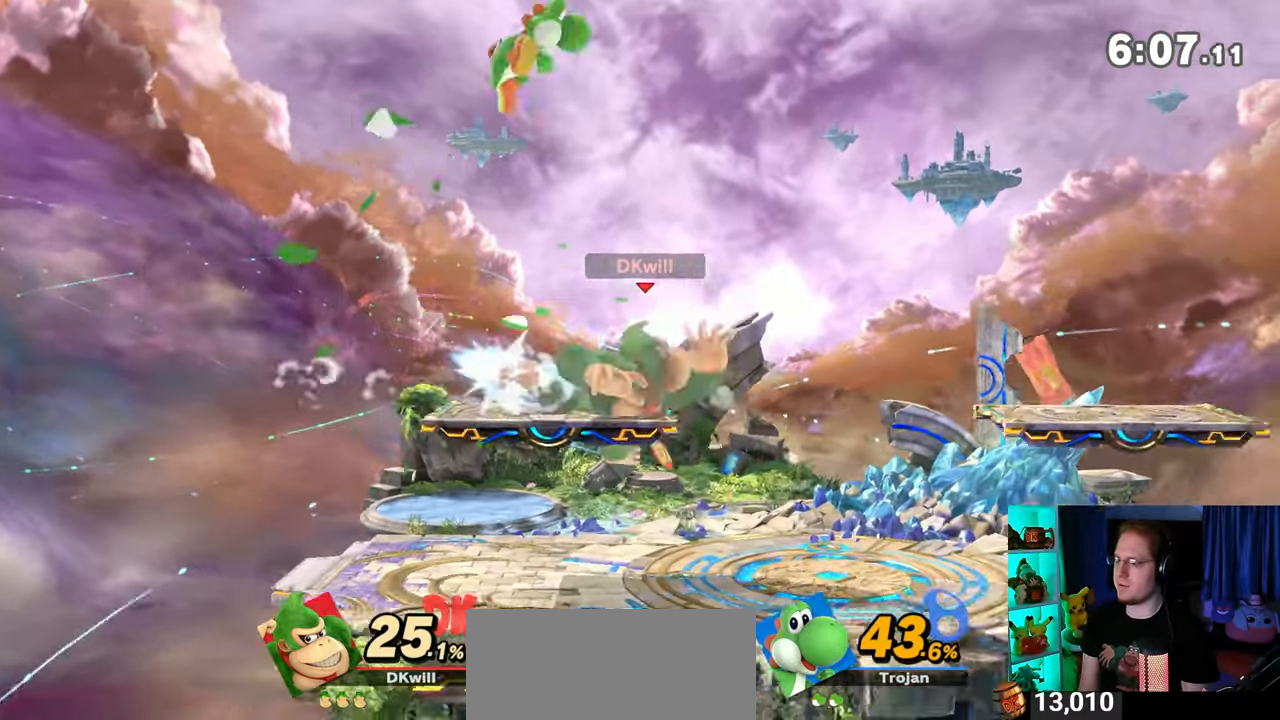
{"buttons": [], "left_stick": "center", "right_stick": "center", "events": [[283, "left_stick", "down"], [383, "left_stick", "center"]]}
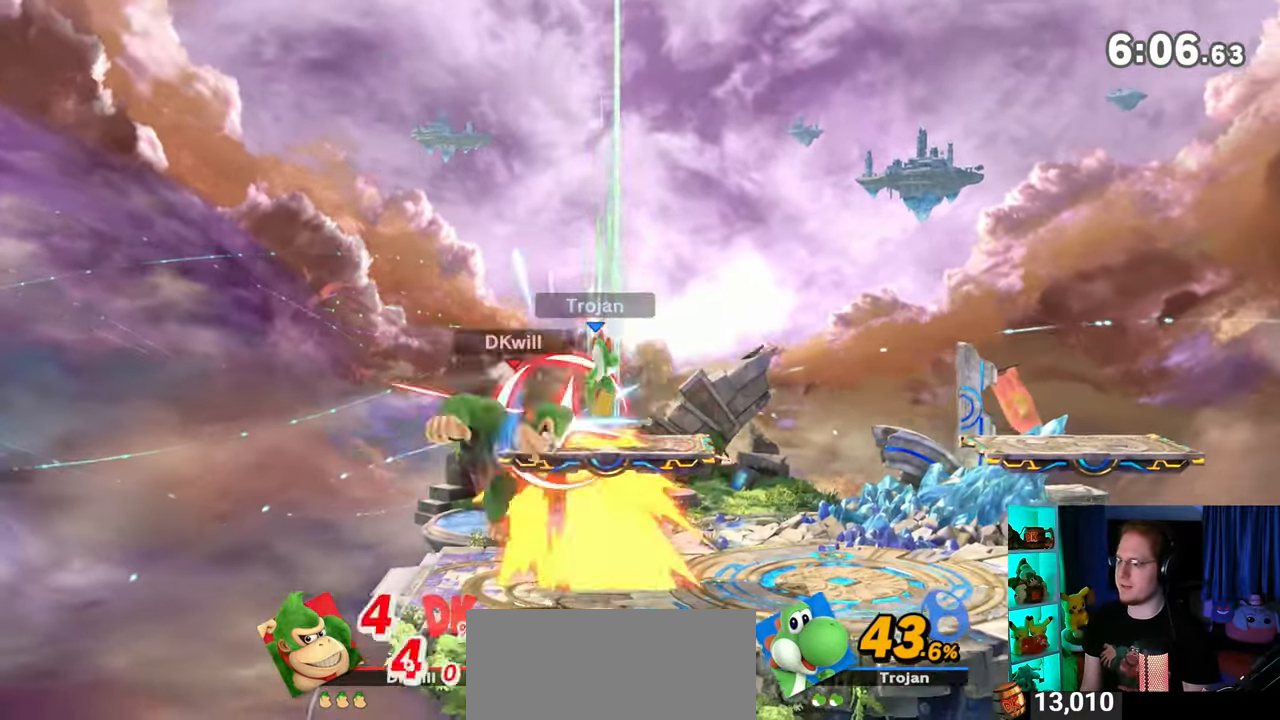
{"buttons": [], "left_stick": "center", "right_stick": "center", "events": []}
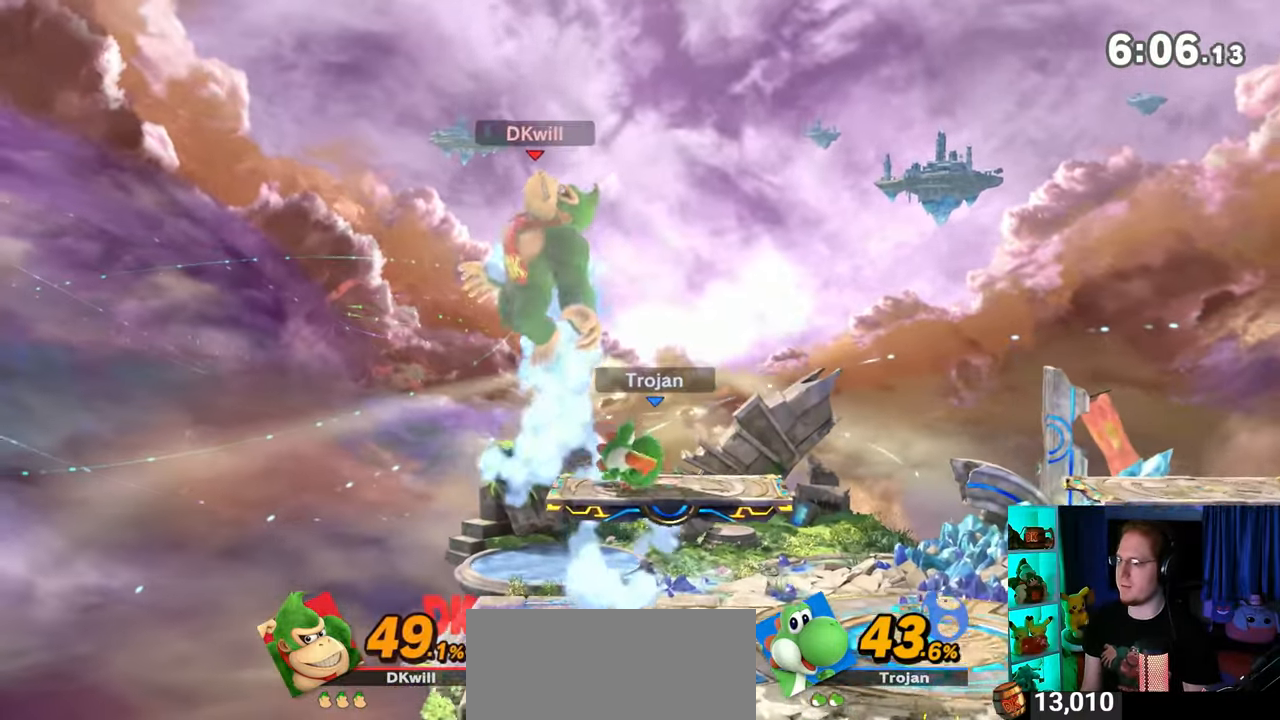
{"buttons": [], "left_stick": "center", "right_stick": "center", "events": [[67, "A", "down"], [133, "A", "up"], [133, "left_stick", "down"], [250, "left_stick", "down-left"], [483, "left_stick", "center"]]}
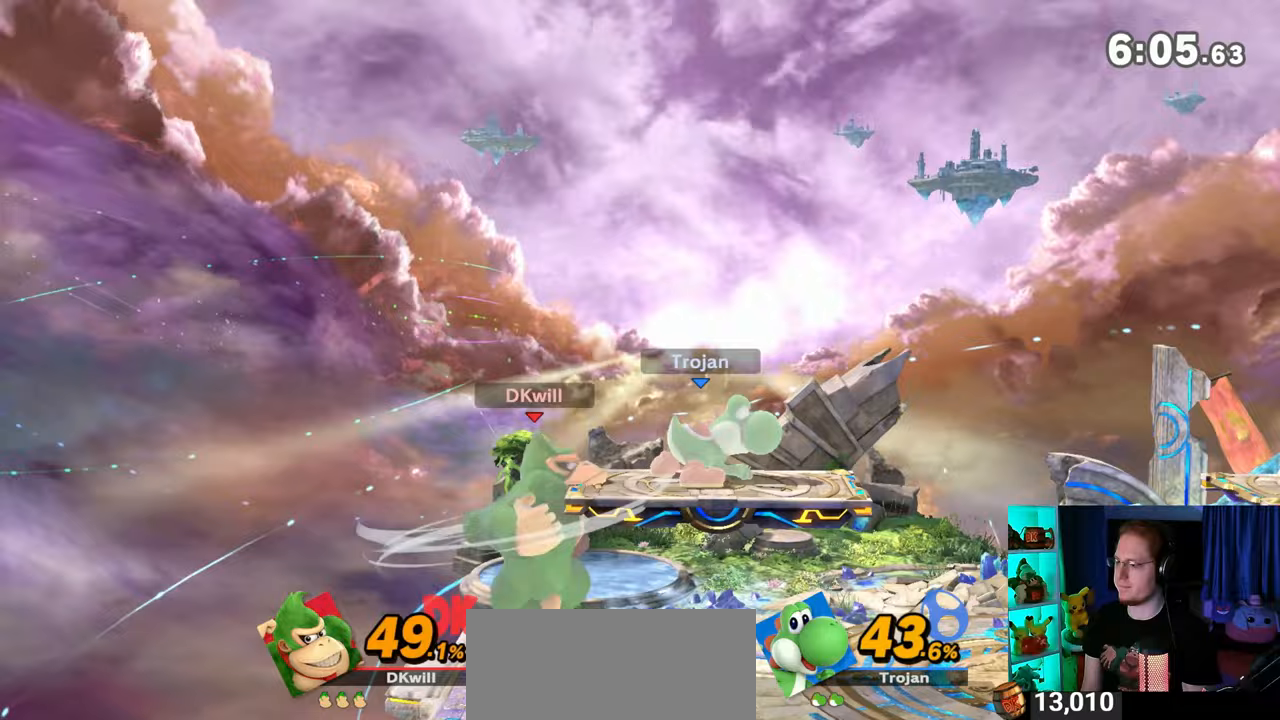
{"buttons": [], "left_stick": "right", "right_stick": "center", "events": [[100, "Y", "down"], [167, "A", "down"], [167, "Y", "up"], [200, "left_stick", "right"], [217, "A", "up"]]}
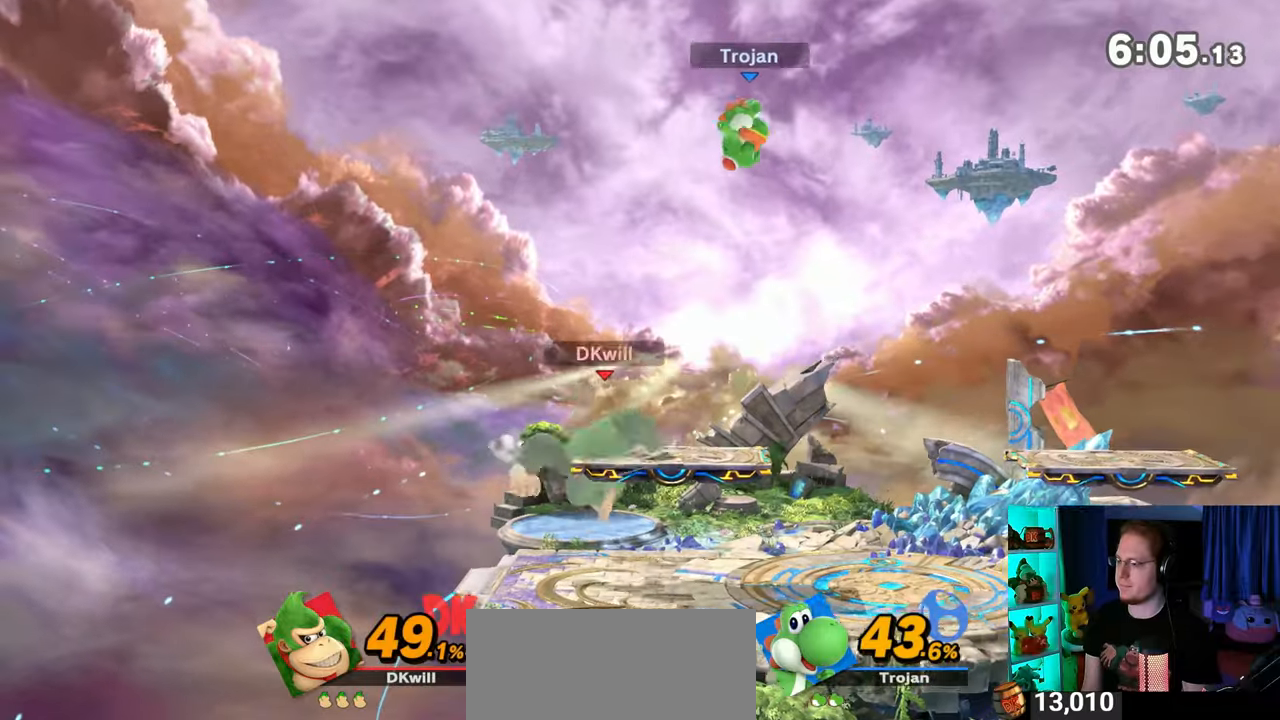
{"buttons": [], "left_stick": "center", "right_stick": "center", "events": [[133, "left_stick", "down-left"], [350, "left_stick", "center"]]}
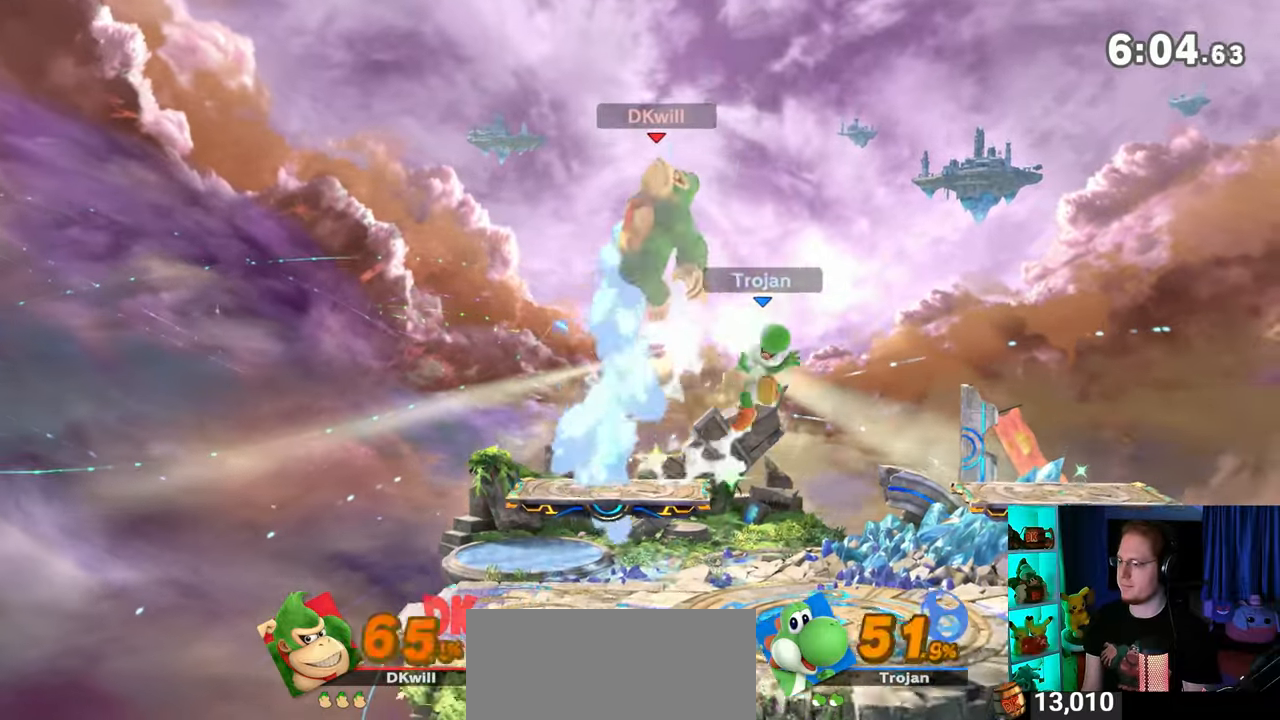
{"buttons": ["A"], "left_stick": "center", "right_stick": "center", "events": [[250, "left_stick", "right"], [417, "L1", "down"], [450, "L1", "up"], [500, "A", "down"], [500, "left_stick", "center"]]}
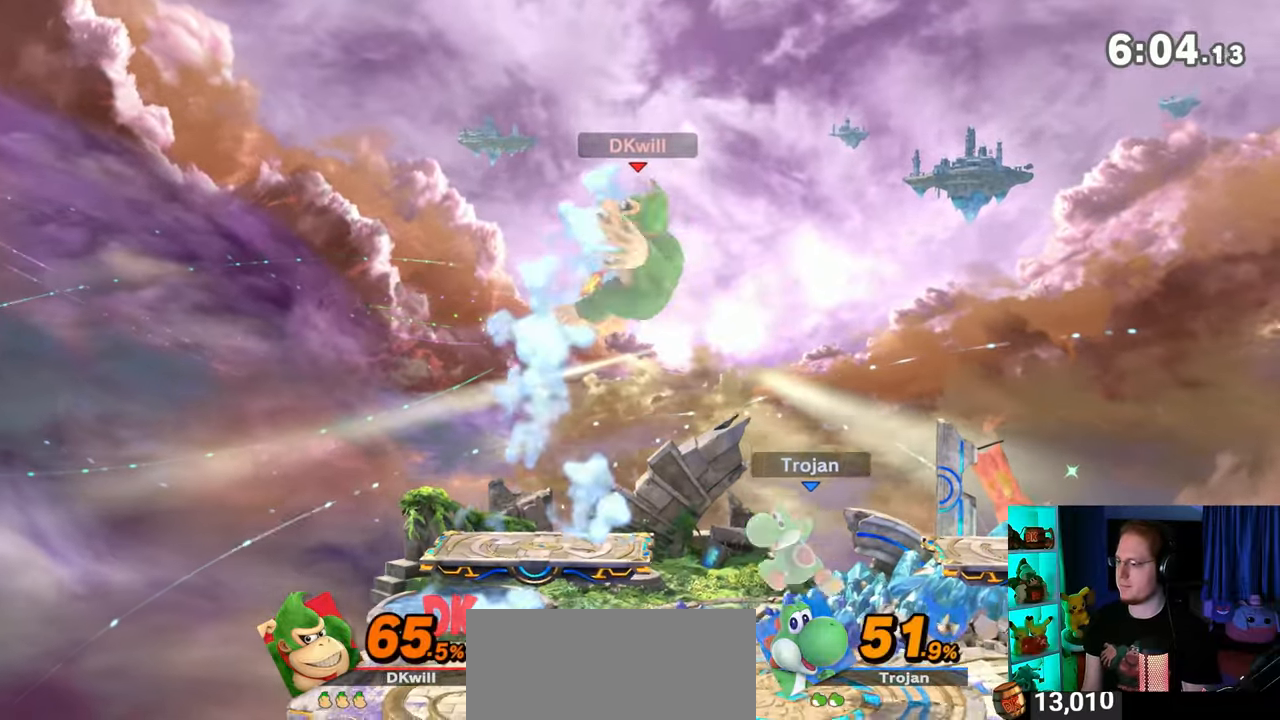
{"buttons": [], "left_stick": "right", "right_stick": "center", "events": [[67, "A", "up"], [100, "left_stick", "down-right"], [383, "left_stick", "right"]]}
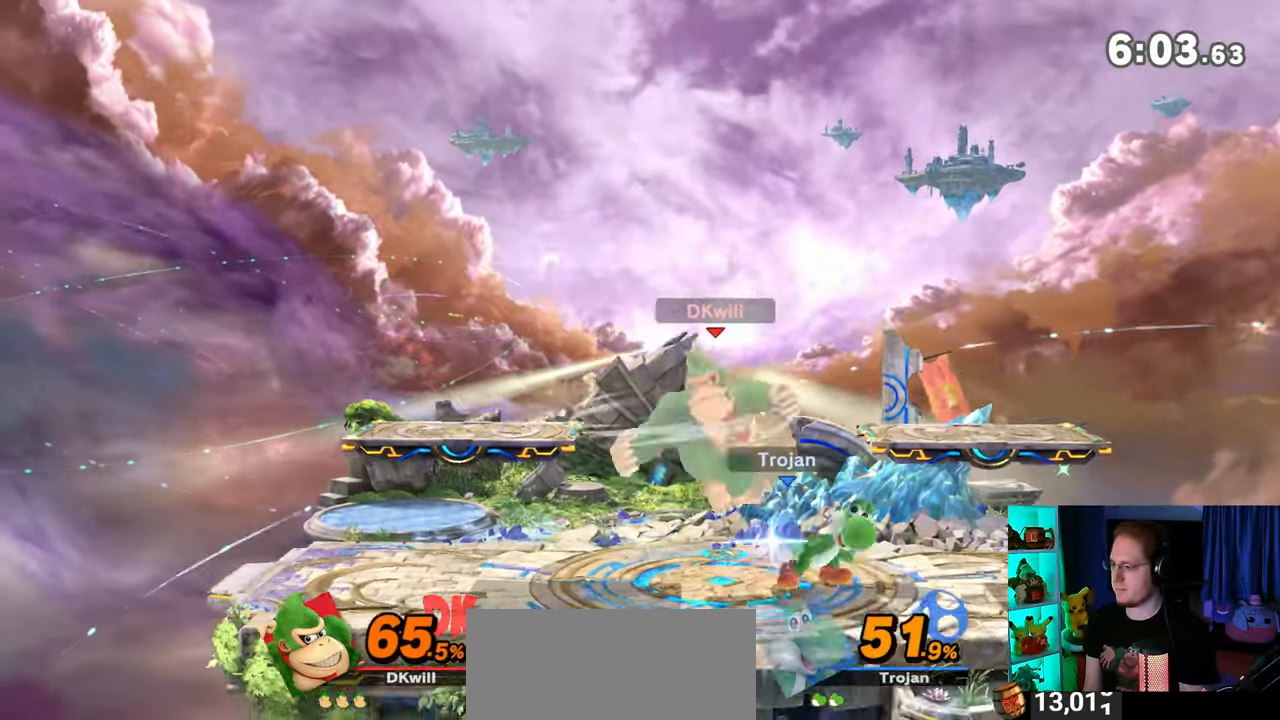
{"buttons": ["A"], "left_stick": "right", "right_stick": "center", "events": [[100, "A", "down"], [133, "A", "up"], [167, "A", "down"], [250, "A", "up"], [283, "A", "down"]]}
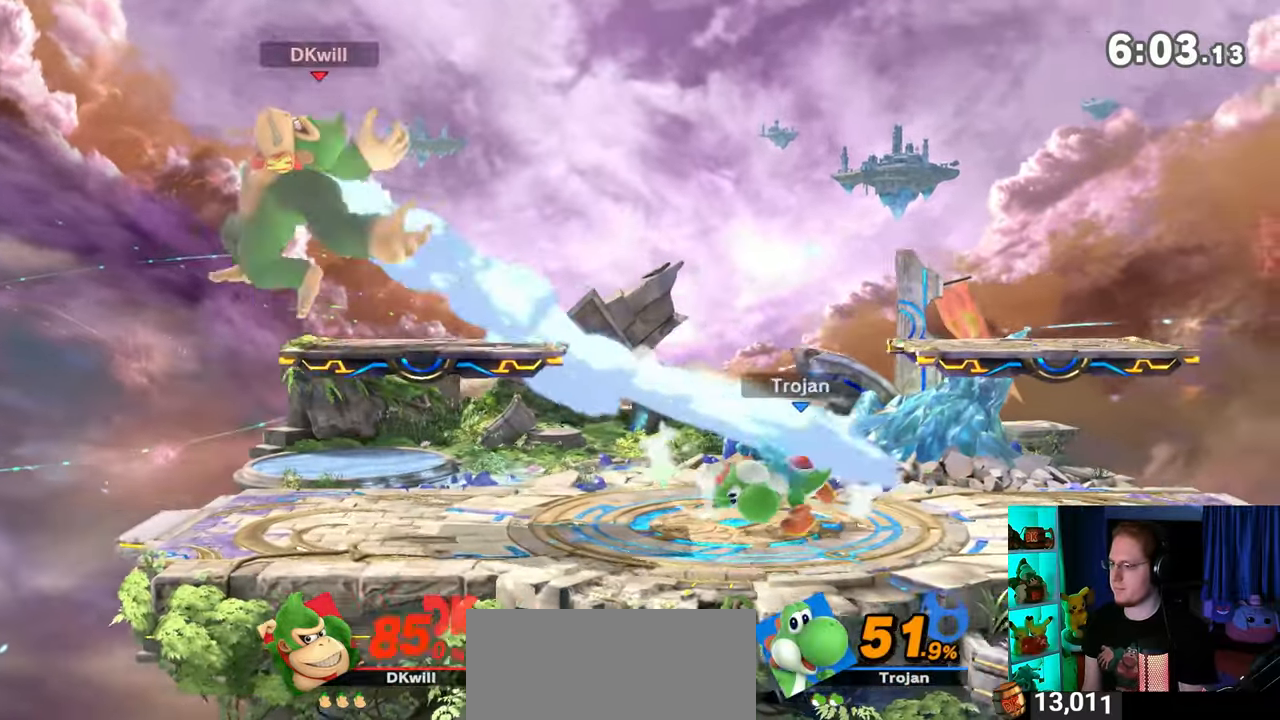
{"buttons": [], "left_stick": "right", "right_stick": "center", "events": [[67, "A", "up"]]}
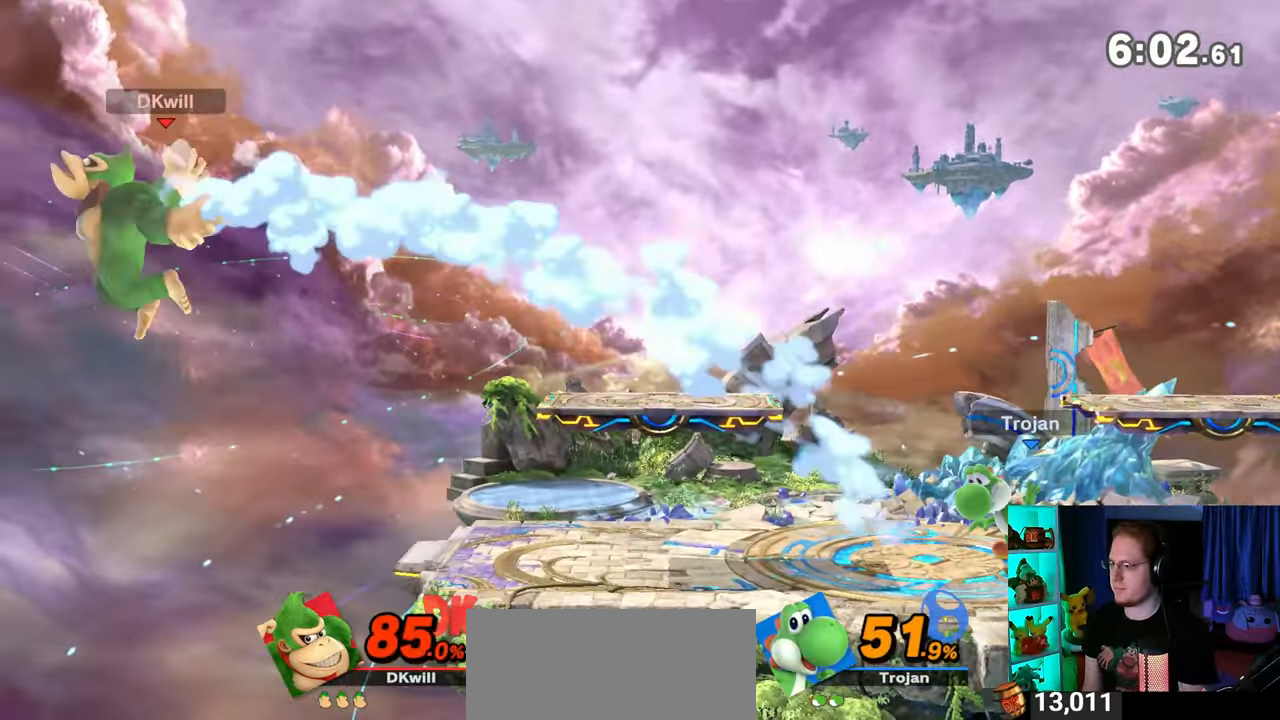
{"buttons": [], "left_stick": "right", "right_stick": "center", "events": []}
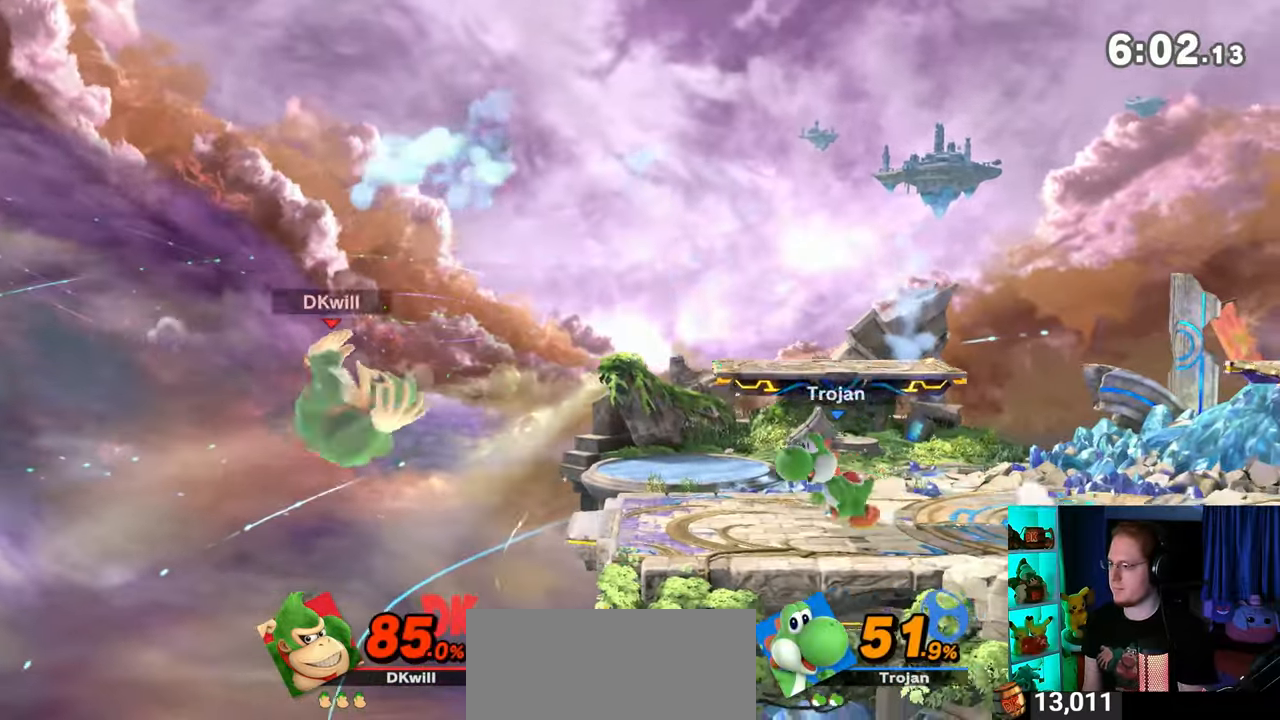
{"buttons": ["Y"], "left_stick": "right", "right_stick": "center", "events": [[67, "Y", "down"], [100, "A", "down"], [100, "Y", "up"], [133, "A", "up"], [200, "Y", "down"]]}
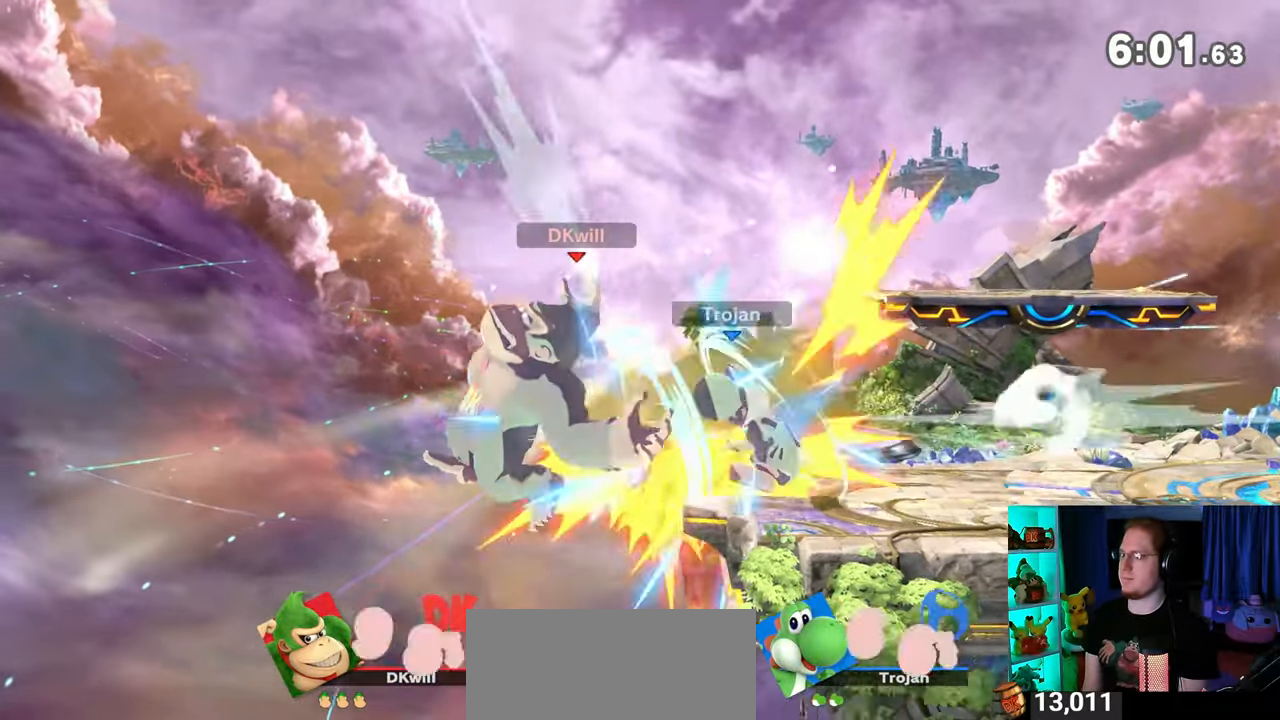
{"buttons": [], "left_stick": "right", "right_stick": "center", "events": [[167, "Y", "up"]]}
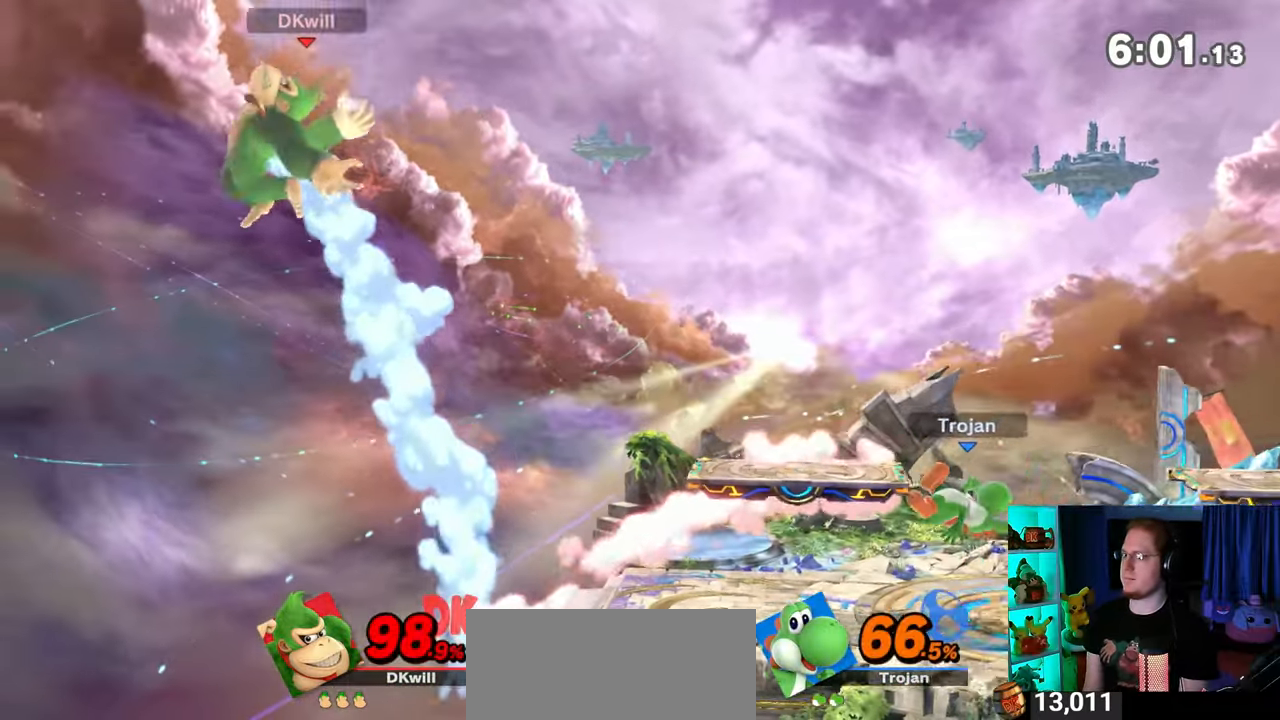
{"buttons": [], "left_stick": "right", "right_stick": "center", "events": []}
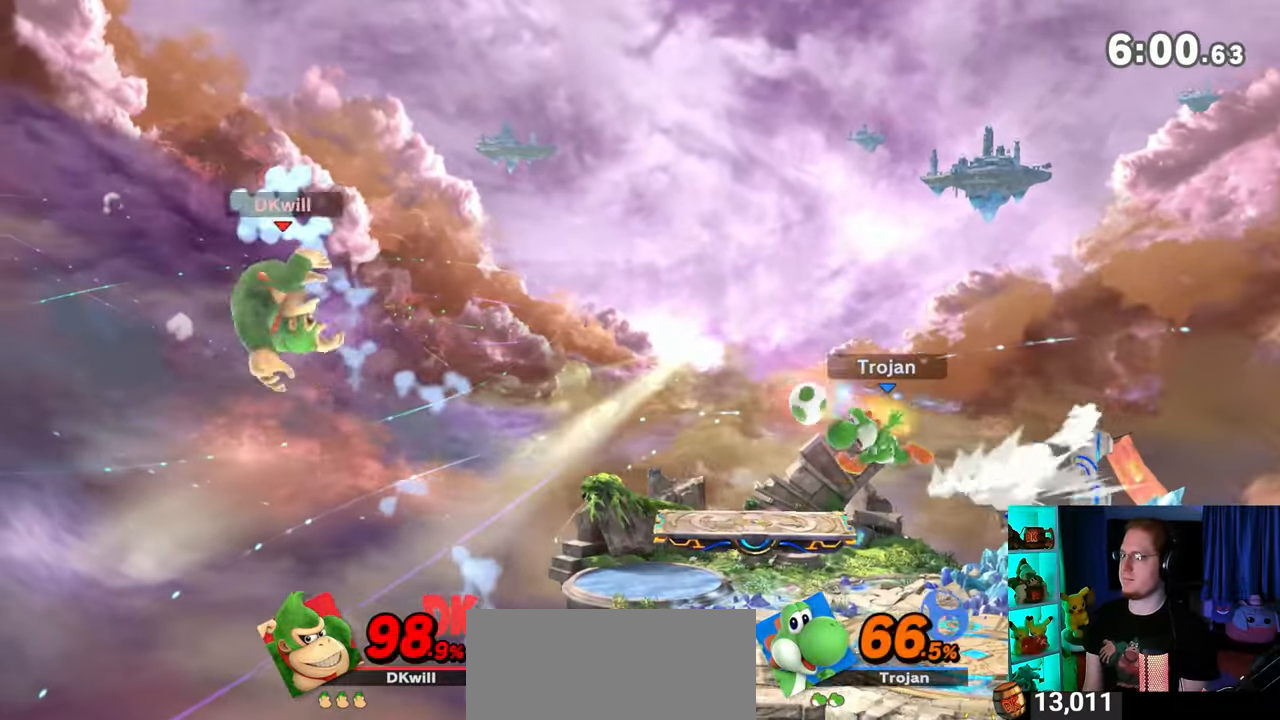
{"buttons": [], "left_stick": "right", "right_stick": "center", "events": [[167, "A", "down"], [217, "A", "up"]]}
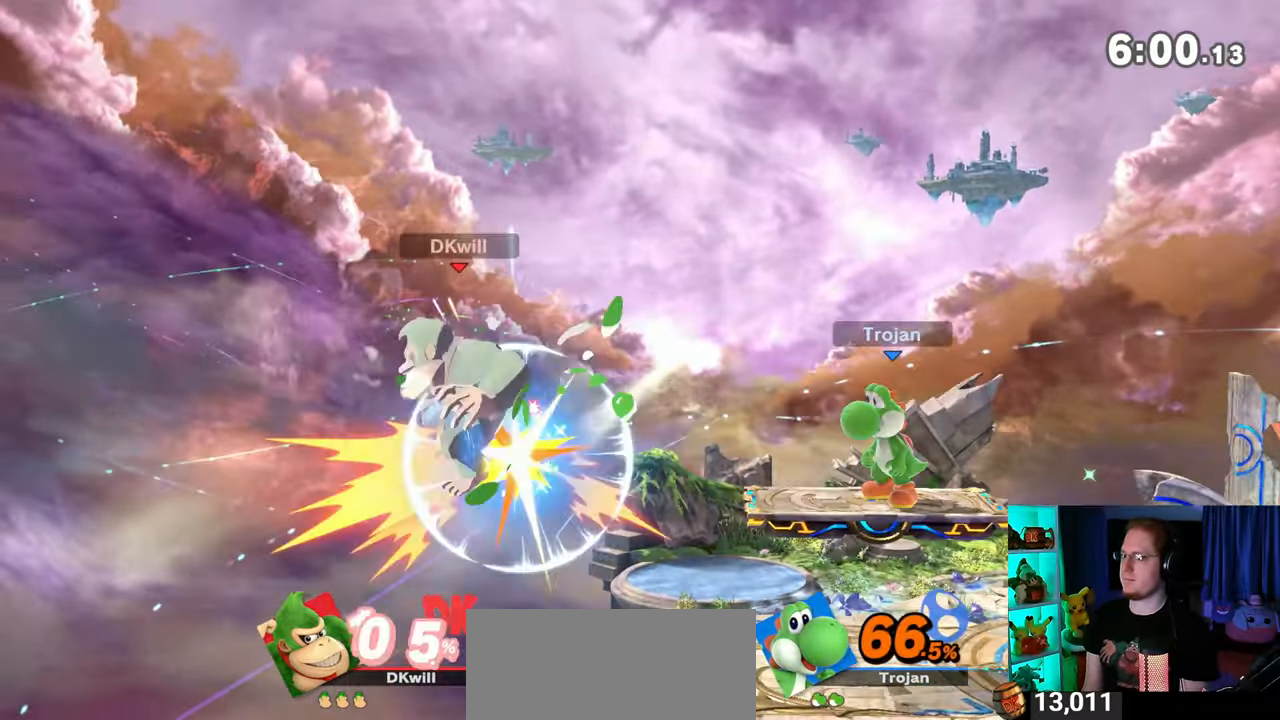
{"buttons": [], "left_stick": "right", "right_stick": "center", "events": []}
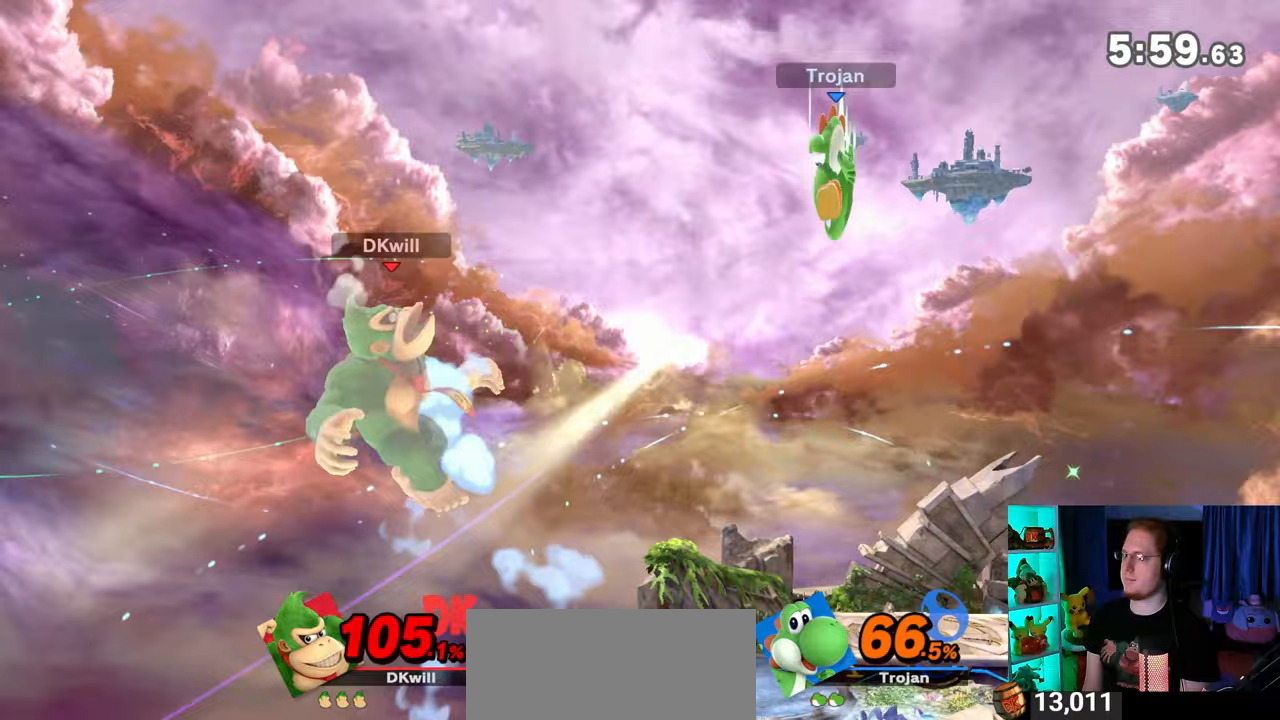
{"buttons": [], "left_stick": "right", "right_stick": "center", "events": []}